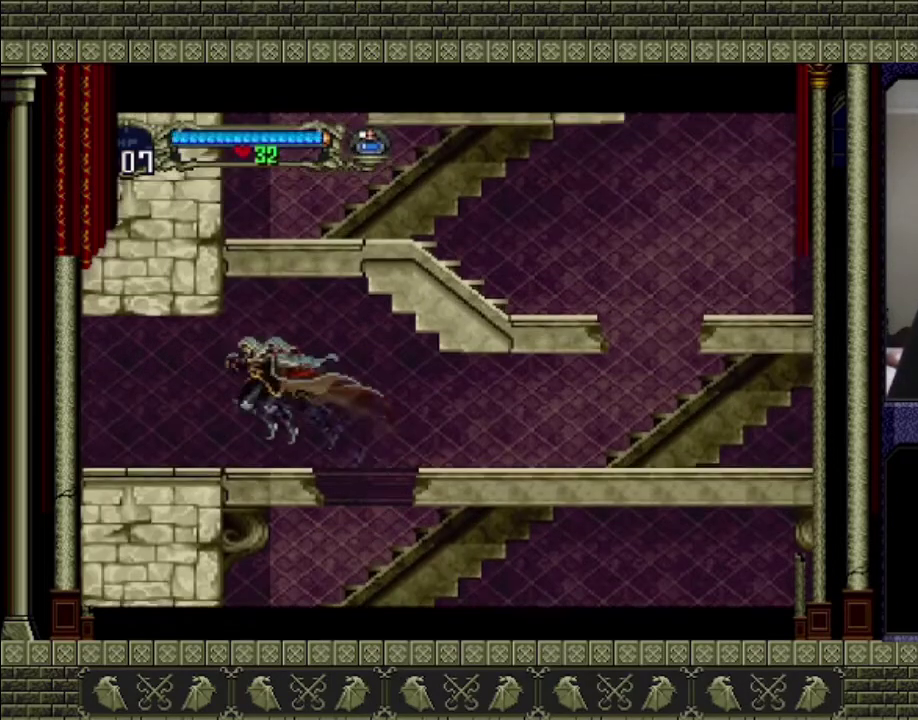
Gameplay with a controller (PlayStation layout); each line is a JSON object with the inputs held at the frame after it. "events" lists button and stick changes between this image and that frame as [ms after this image, input, new state], when the widget could be followed in between. This overlay highlights the sticks when they move; stick clicks (L3 R3) are not distinguishable. Not read: L3 R3.
{"buttons": [], "left_stick": "center", "right_stick": "center", "events": [[100, "CROSS", "up"], [400, "left_stick", "center"]]}
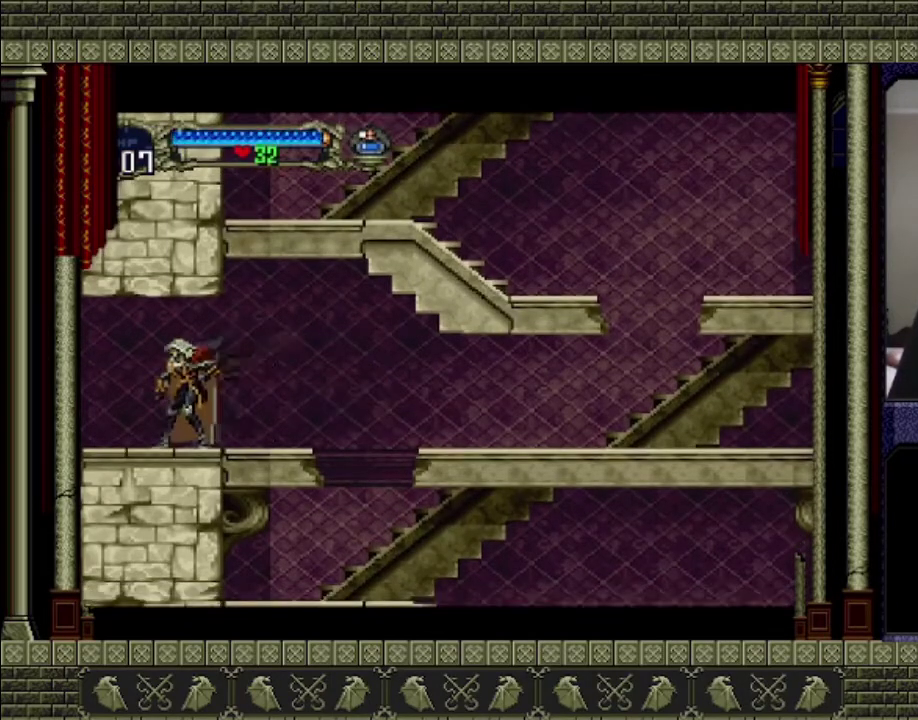
{"buttons": [], "left_stick": "left", "right_stick": "center", "events": [[267, "left_stick", "left"]]}
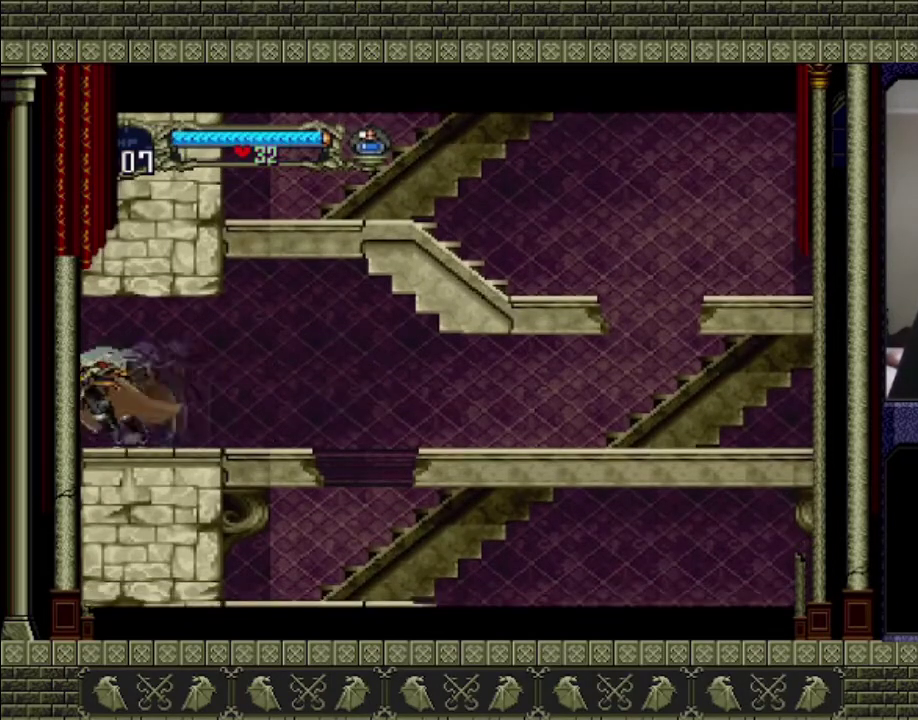
{"buttons": [], "left_stick": "left", "right_stick": "center", "events": []}
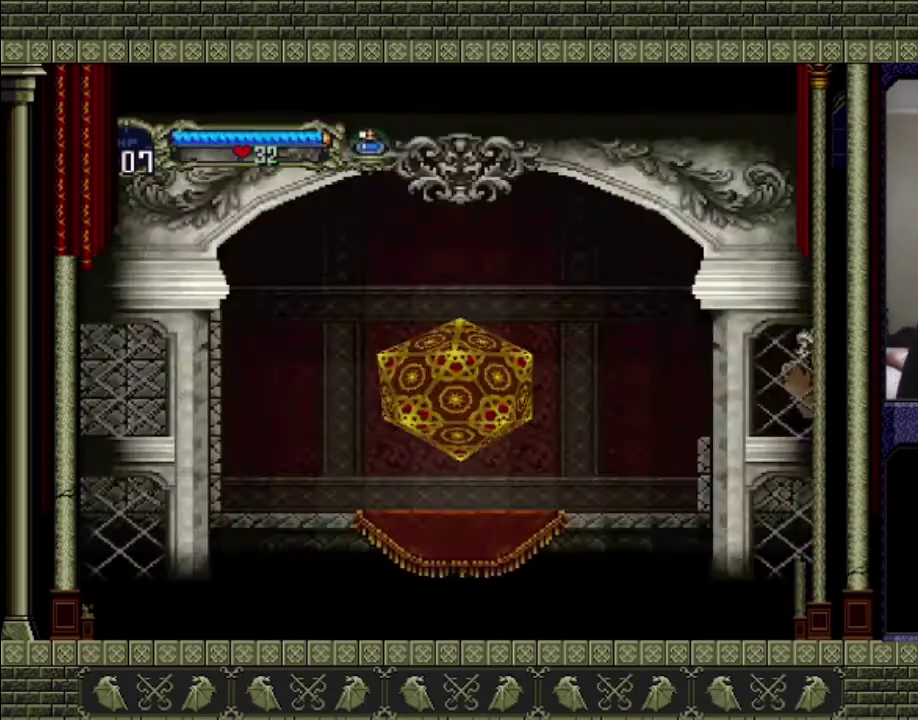
{"buttons": [], "left_stick": "left", "right_stick": "center", "events": []}
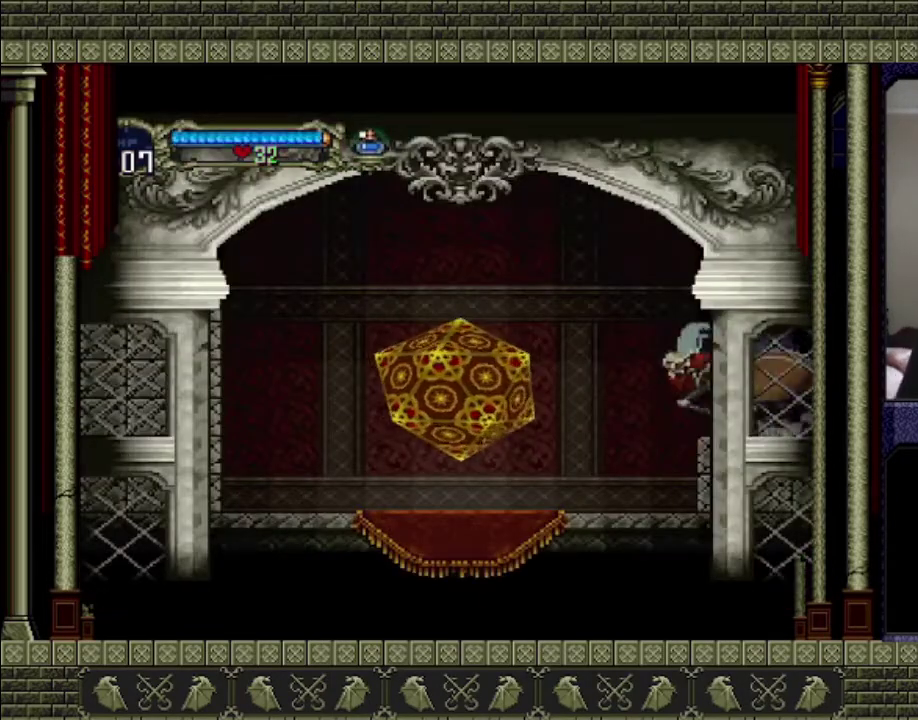
{"buttons": [], "left_stick": "left", "right_stick": "center", "events": []}
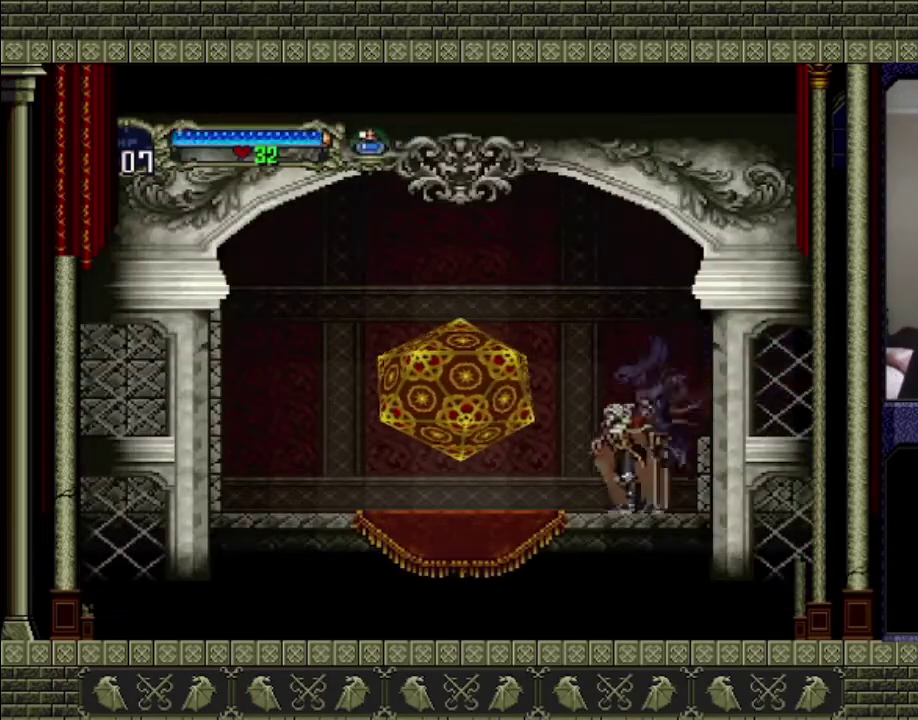
{"buttons": [], "left_stick": "left", "right_stick": "center", "events": []}
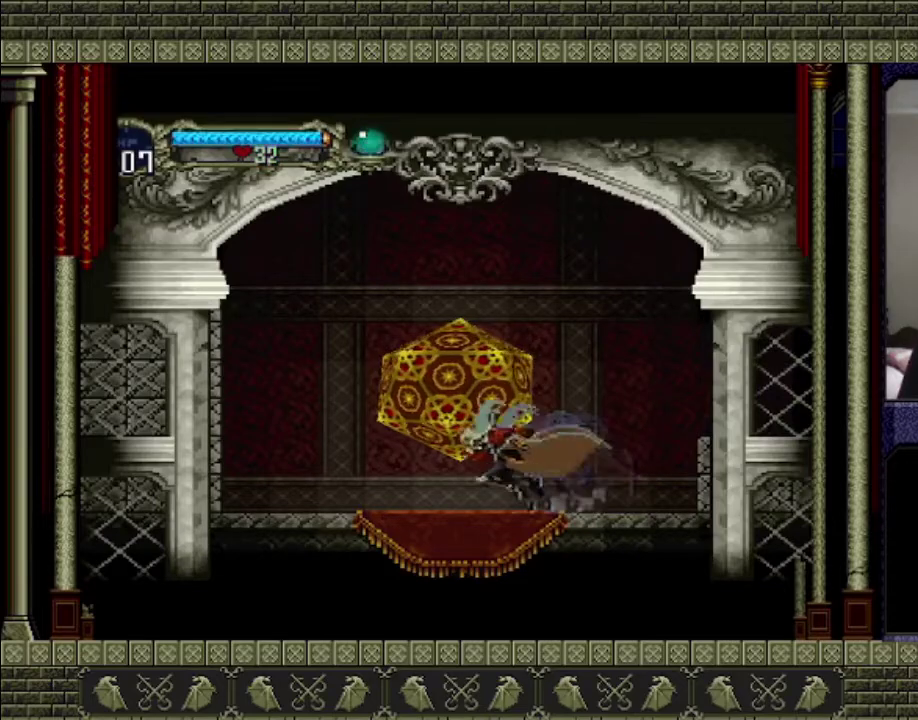
{"buttons": [], "left_stick": "up", "right_stick": "center", "events": [[33, "left_stick", "up-left"], [100, "left_stick", "up"]]}
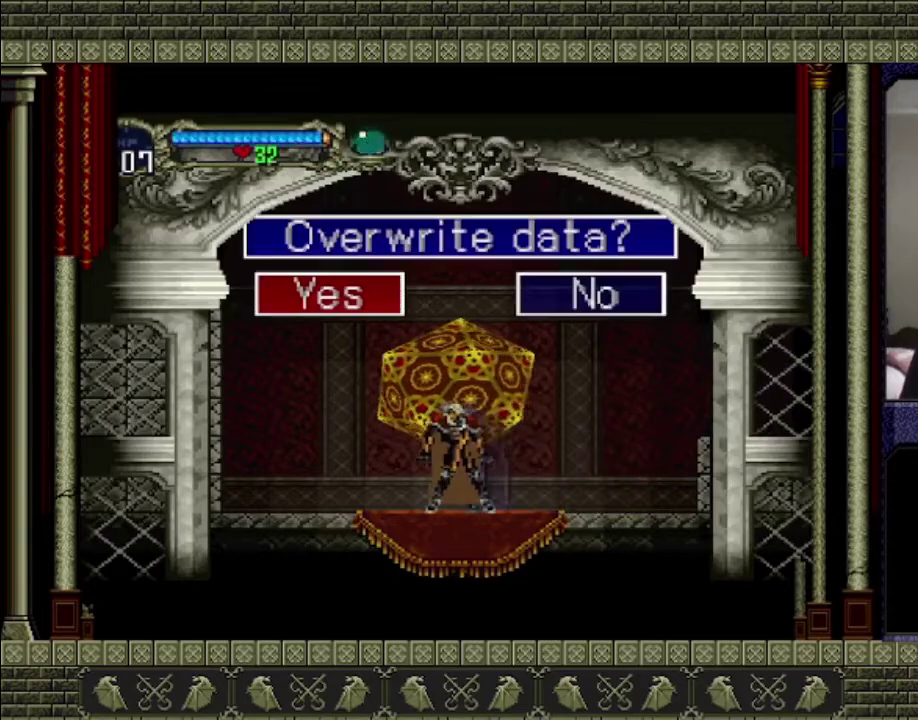
{"buttons": [], "left_stick": "center", "right_stick": "center", "events": [[167, "left_stick", "center"], [200, "CROSS", "down"], [300, "CROSS", "up"]]}
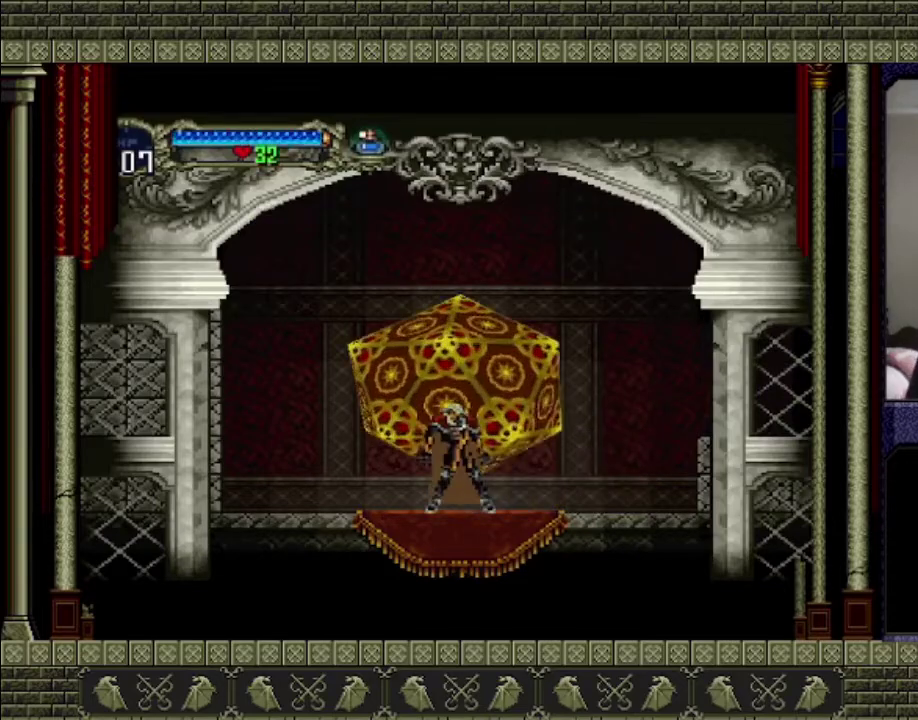
{"buttons": [], "left_stick": "center", "right_stick": "center", "events": []}
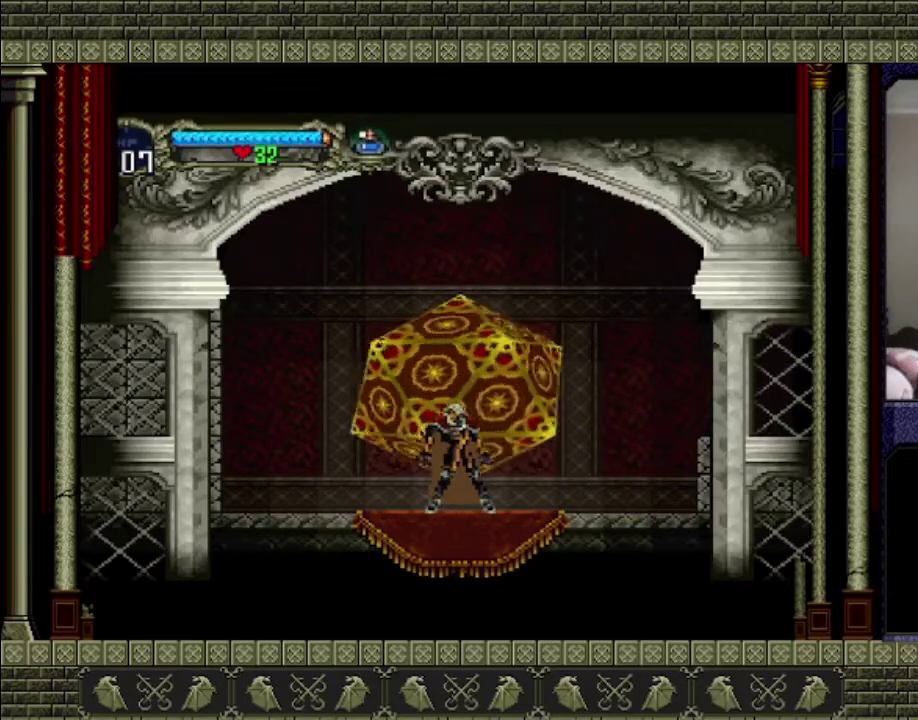
{"buttons": [], "left_stick": "center", "right_stick": "center", "events": []}
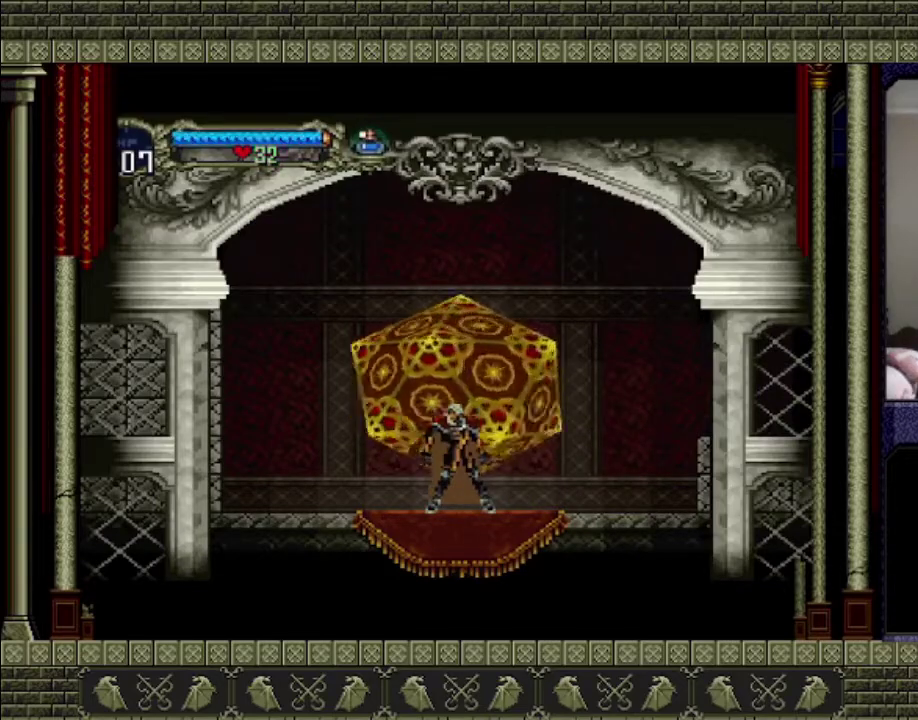
{"buttons": [], "left_stick": "center", "right_stick": "center", "events": []}
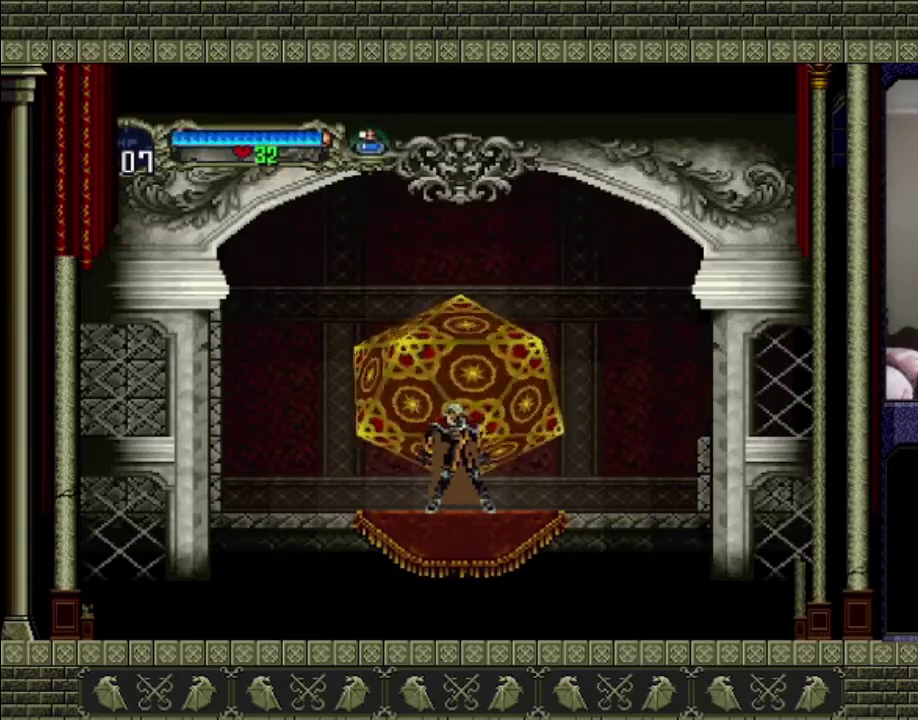
{"buttons": [], "left_stick": "center", "right_stick": "center", "events": []}
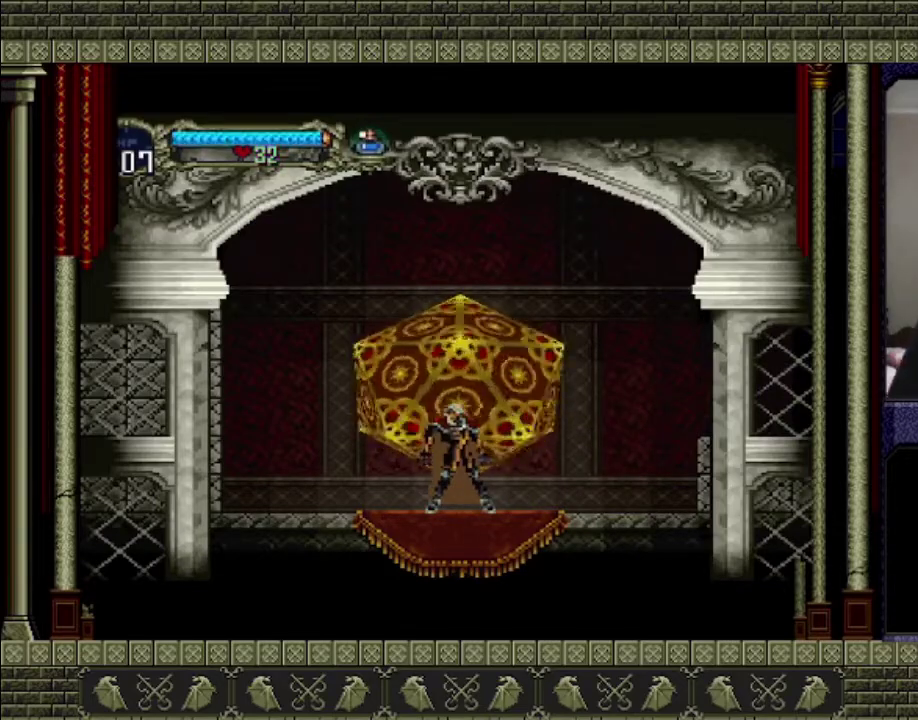
{"buttons": [], "left_stick": "center", "right_stick": "center", "events": []}
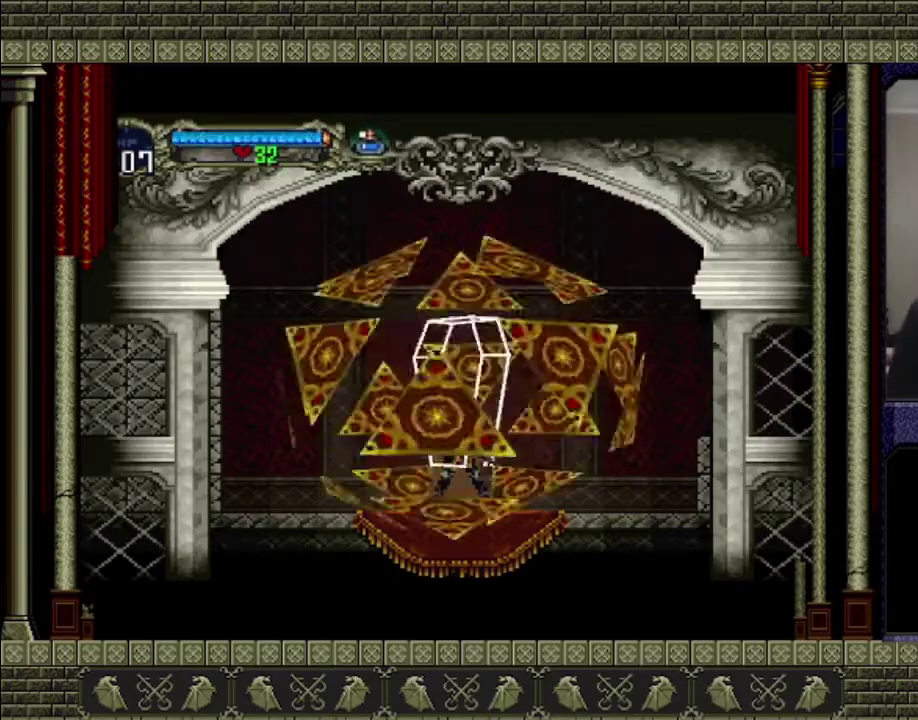
{"buttons": [], "left_stick": "center", "right_stick": "center", "events": []}
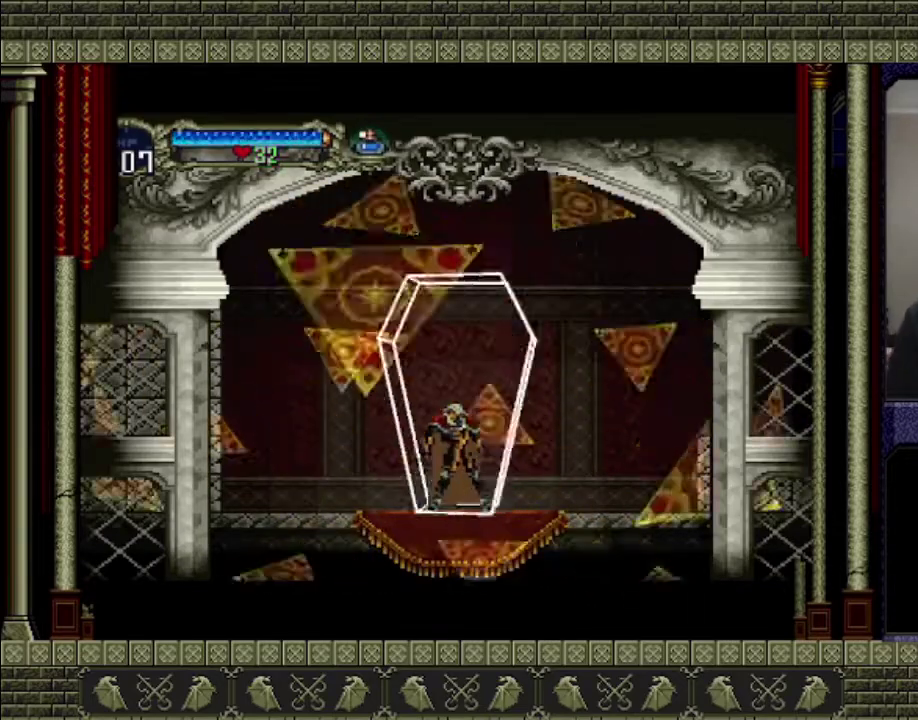
{"buttons": [], "left_stick": "center", "right_stick": "center", "events": []}
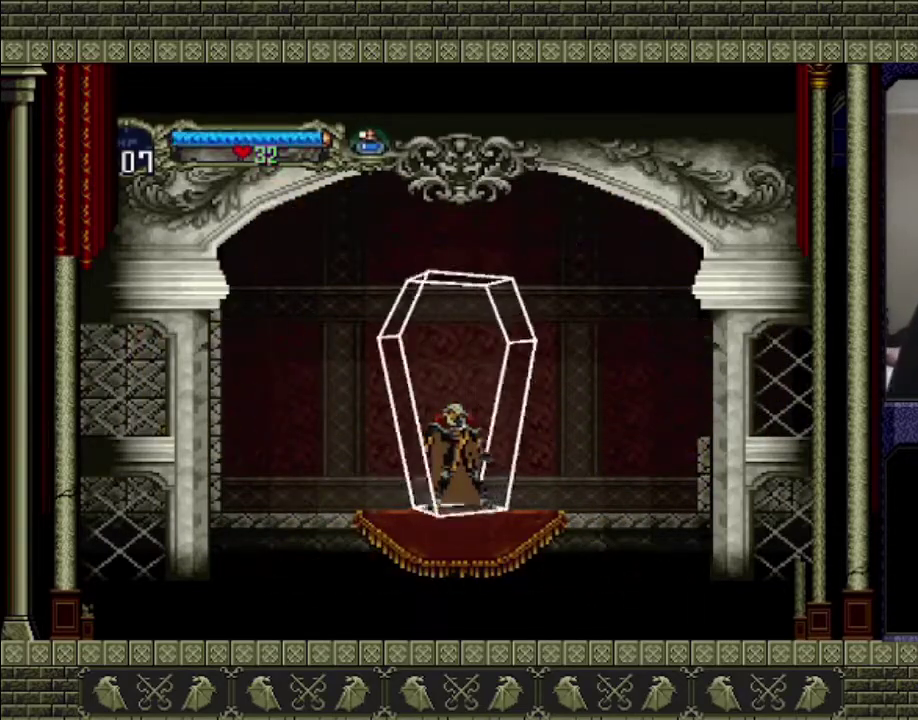
{"buttons": [], "left_stick": "center", "right_stick": "center", "events": []}
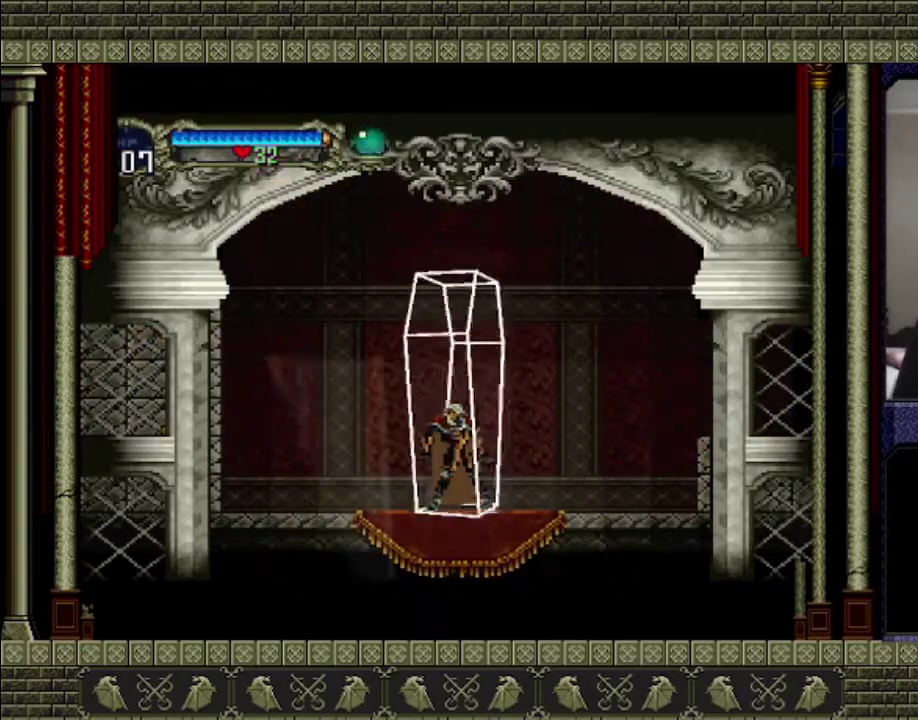
{"buttons": [], "left_stick": "center", "right_stick": "center", "events": []}
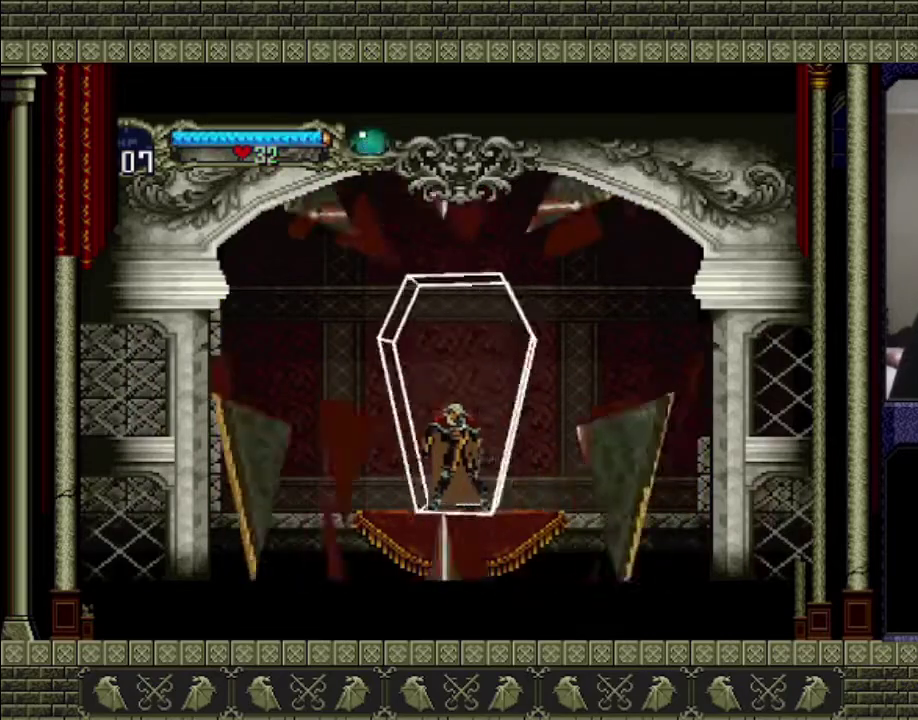
{"buttons": [], "left_stick": "center", "right_stick": "center", "events": []}
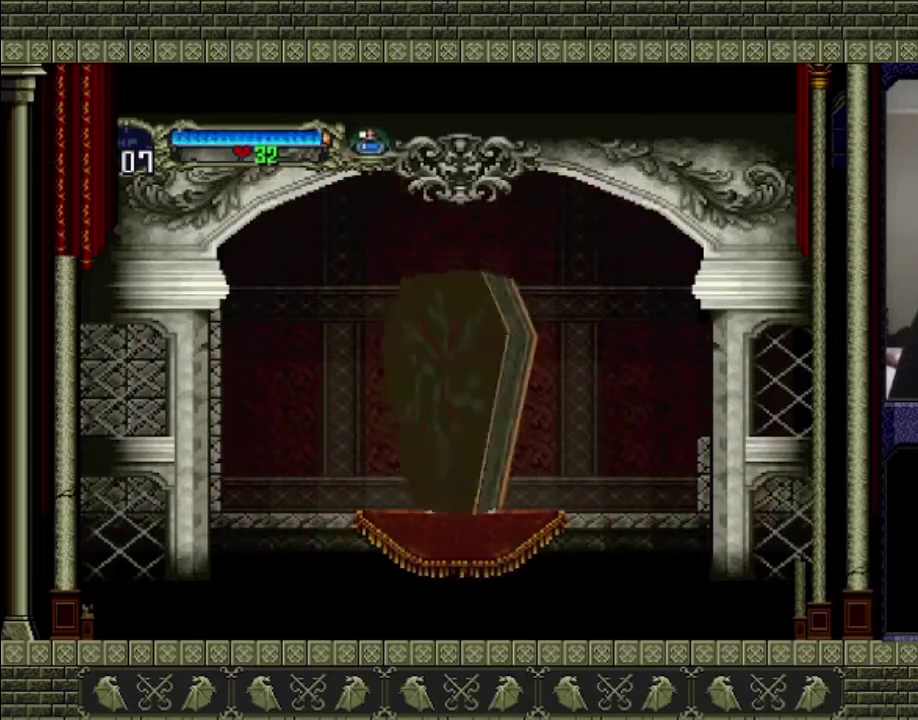
{"buttons": ["CROSS"], "left_stick": "center", "right_stick": "center", "events": [[267, "CROSS", "down"]]}
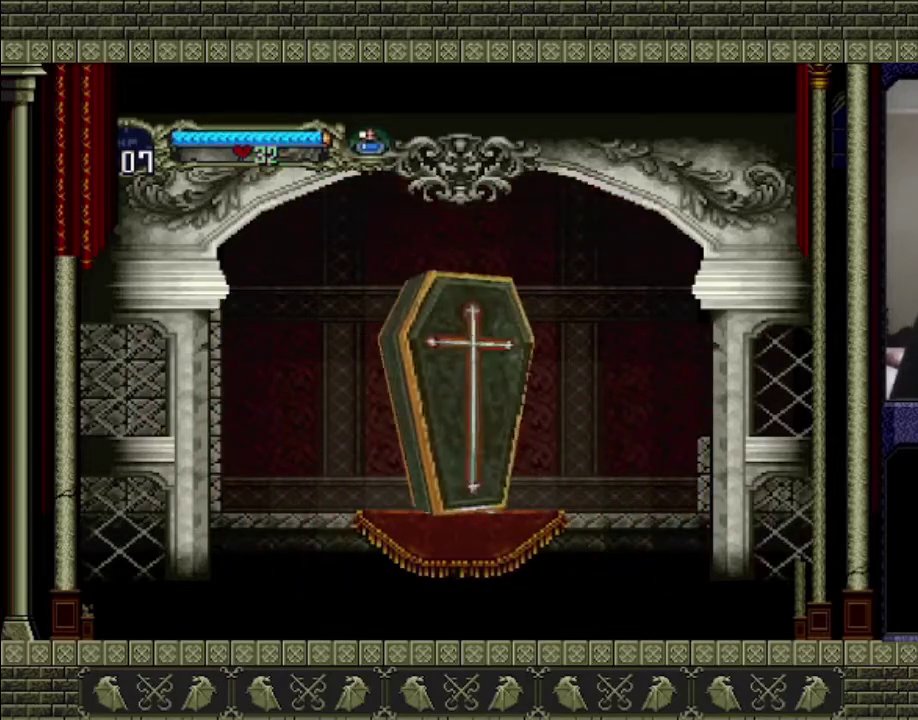
{"buttons": [], "left_stick": "center", "right_stick": "center", "events": [[167, "CROSS", "up"], [233, "CROSS", "down"], [333, "CROSS", "up"], [400, "CROSS", "down"], [467, "CROSS", "up"]]}
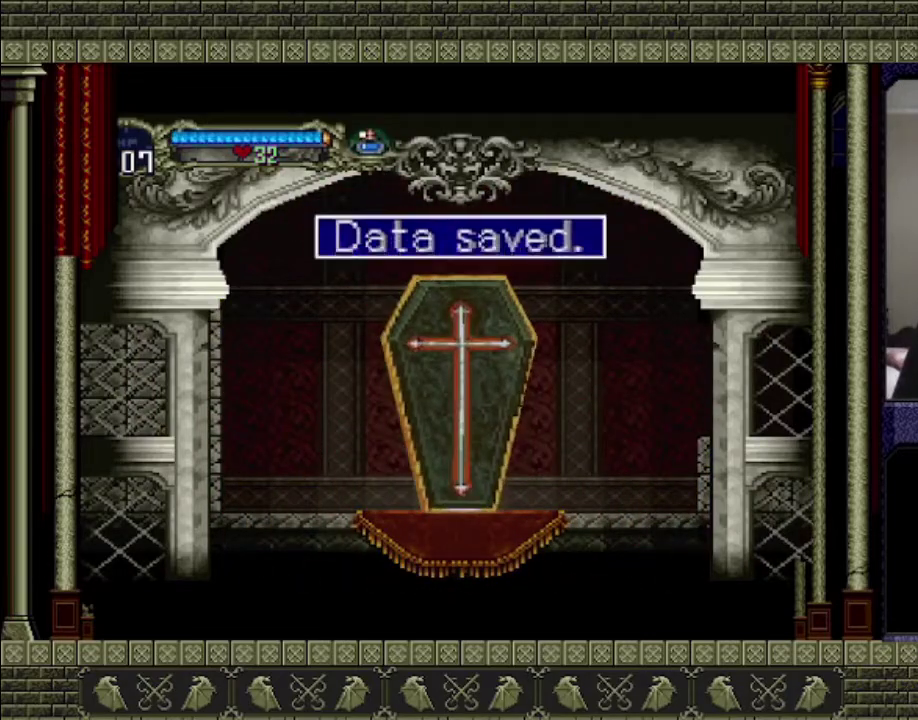
{"buttons": [], "left_stick": "center", "right_stick": "center", "events": [[33, "CROSS", "down"], [133, "CROSS", "up"], [200, "CROSS", "down"], [467, "CROSS", "up"]]}
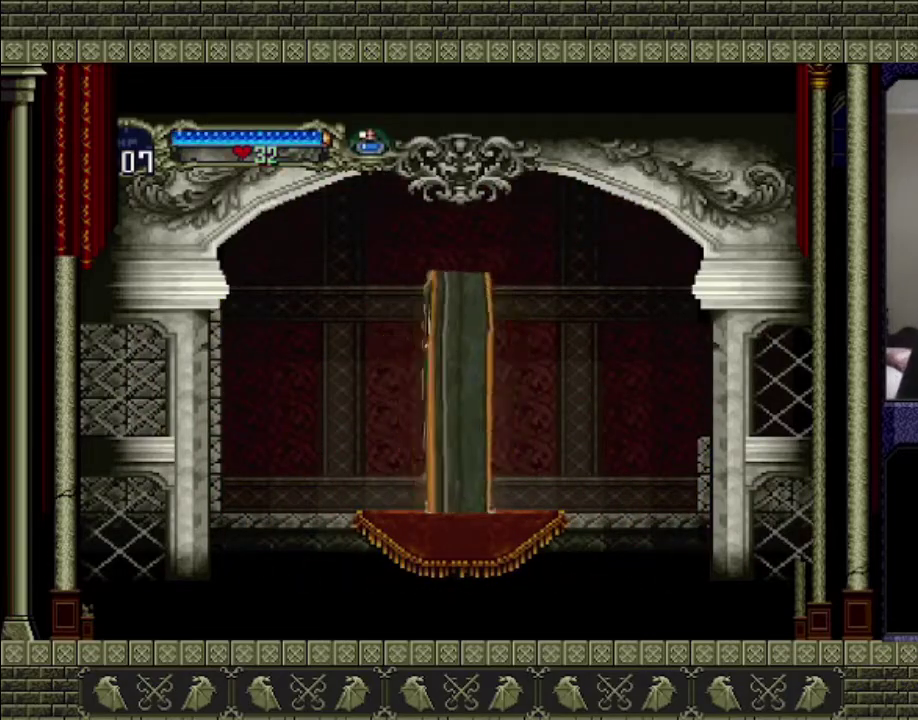
{"buttons": [], "left_stick": "right", "right_stick": "center", "events": [[33, "left_stick", "right"]]}
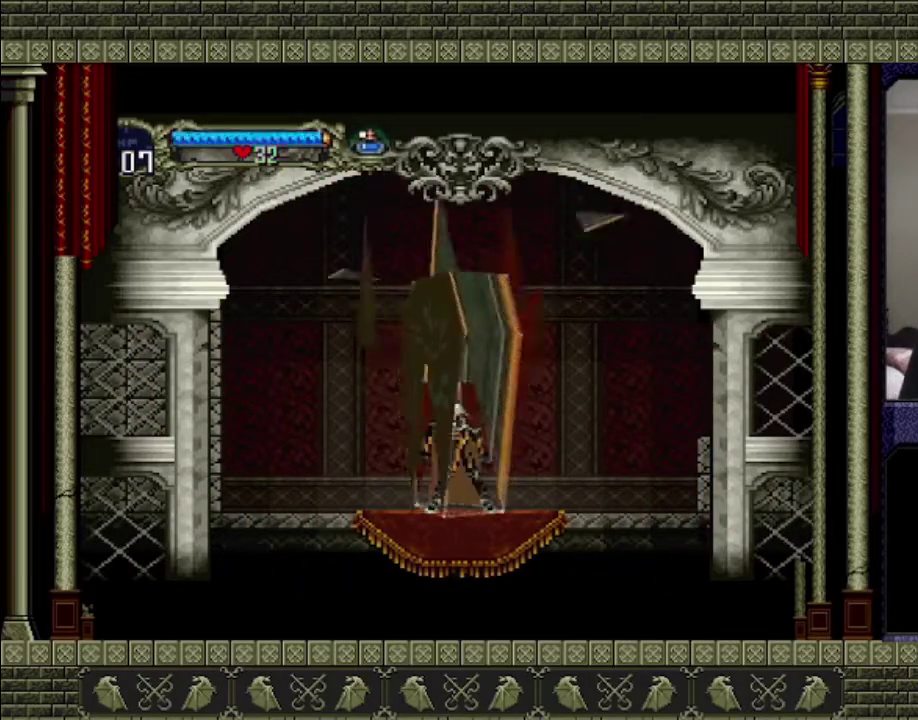
{"buttons": [], "left_stick": "right", "right_stick": "center", "events": []}
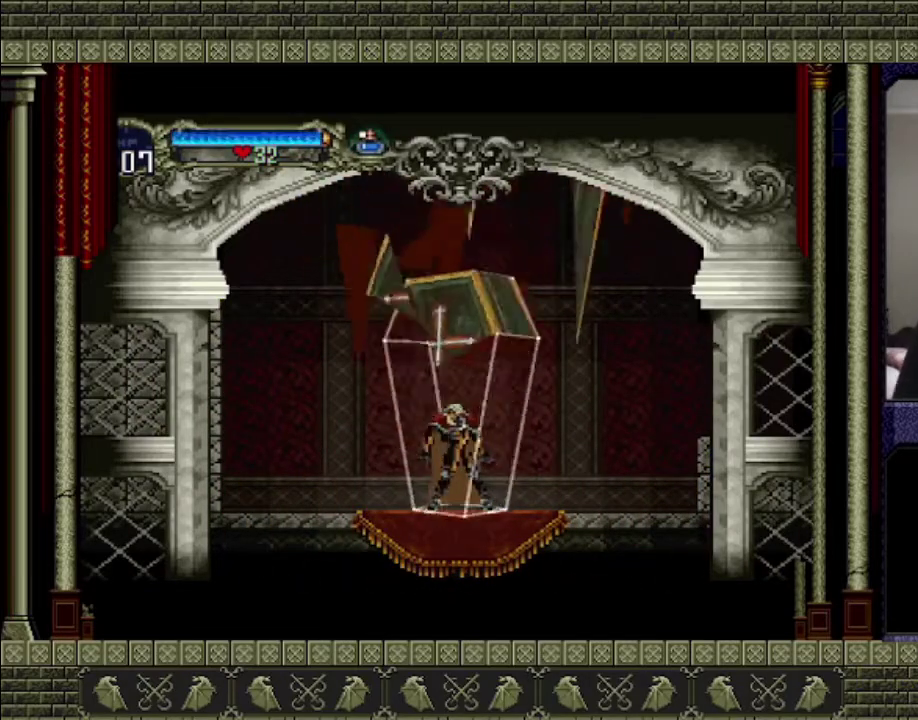
{"buttons": [], "left_stick": "right", "right_stick": "center", "events": []}
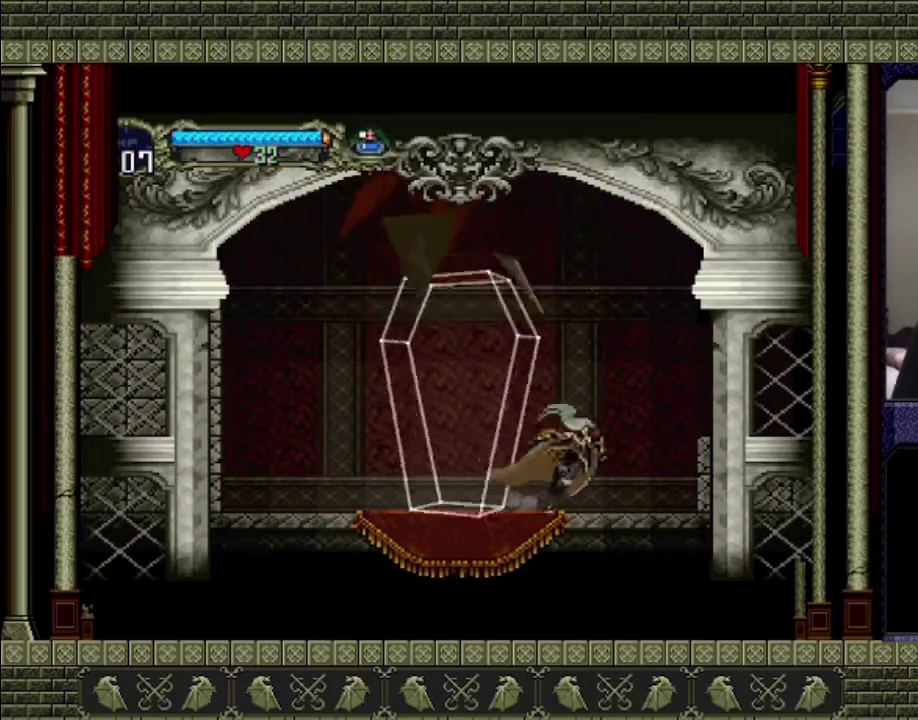
{"buttons": ["CROSS"], "left_stick": "right", "right_stick": "center", "events": [[333, "CROSS", "down"]]}
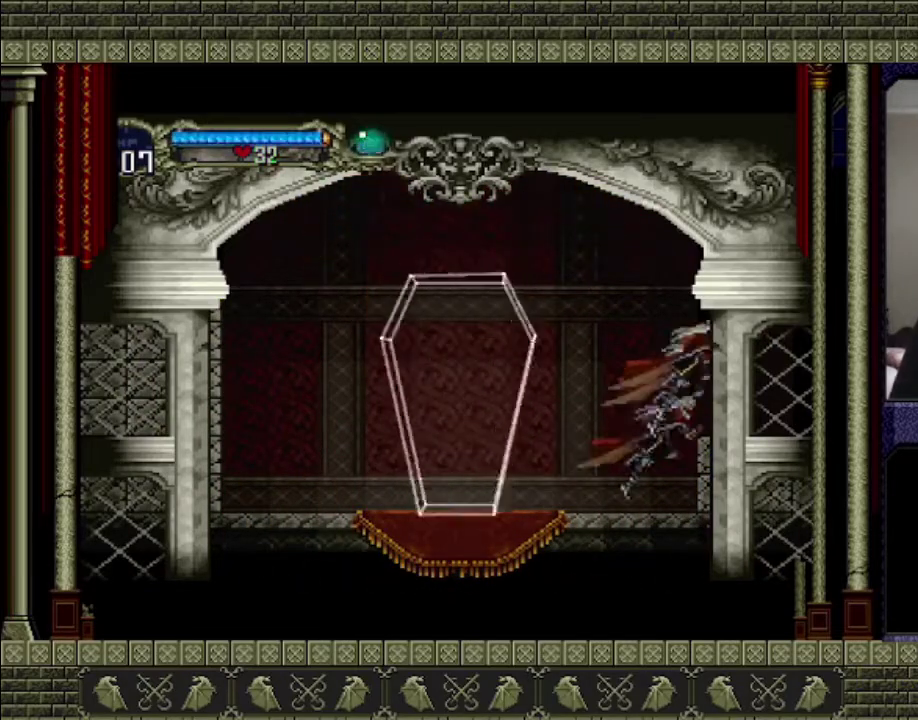
{"buttons": [], "left_stick": "right", "right_stick": "center", "events": [[67, "CROSS", "up"]]}
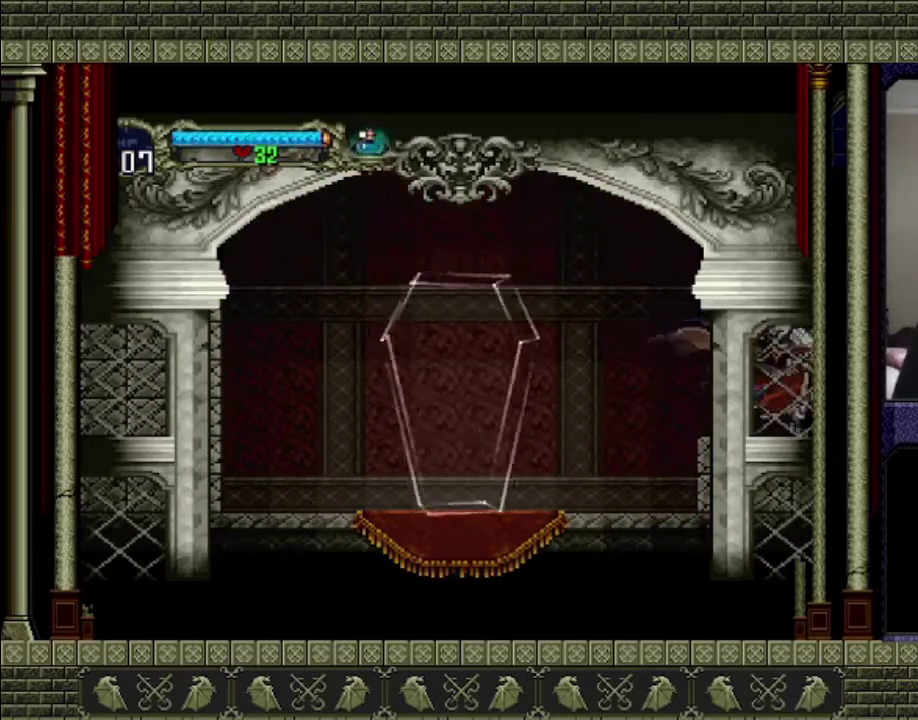
{"buttons": [], "left_stick": "right", "right_stick": "center", "events": []}
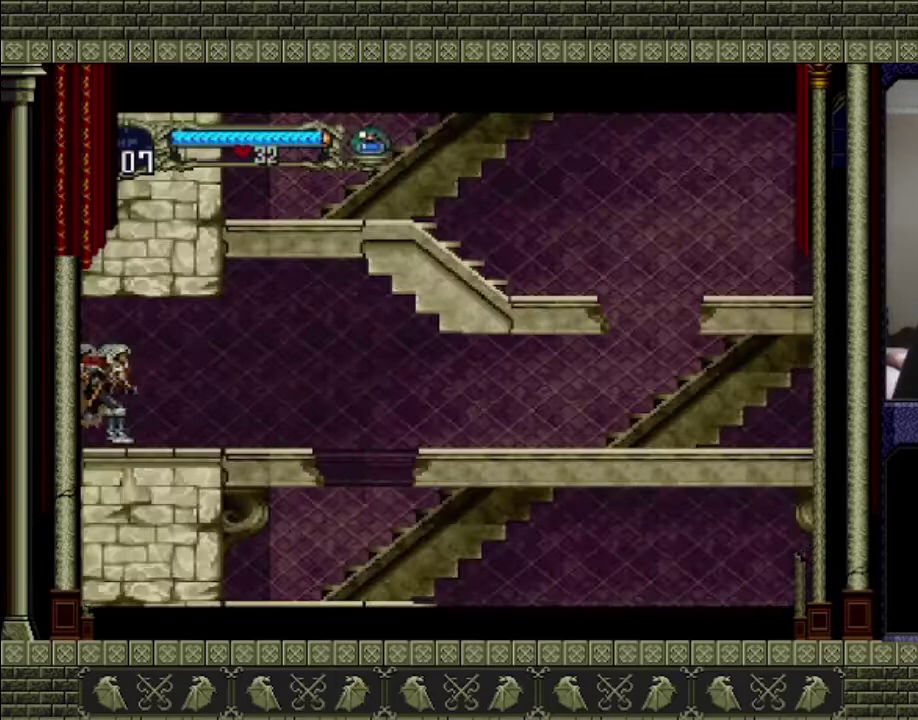
{"buttons": [], "left_stick": "right", "right_stick": "center", "events": []}
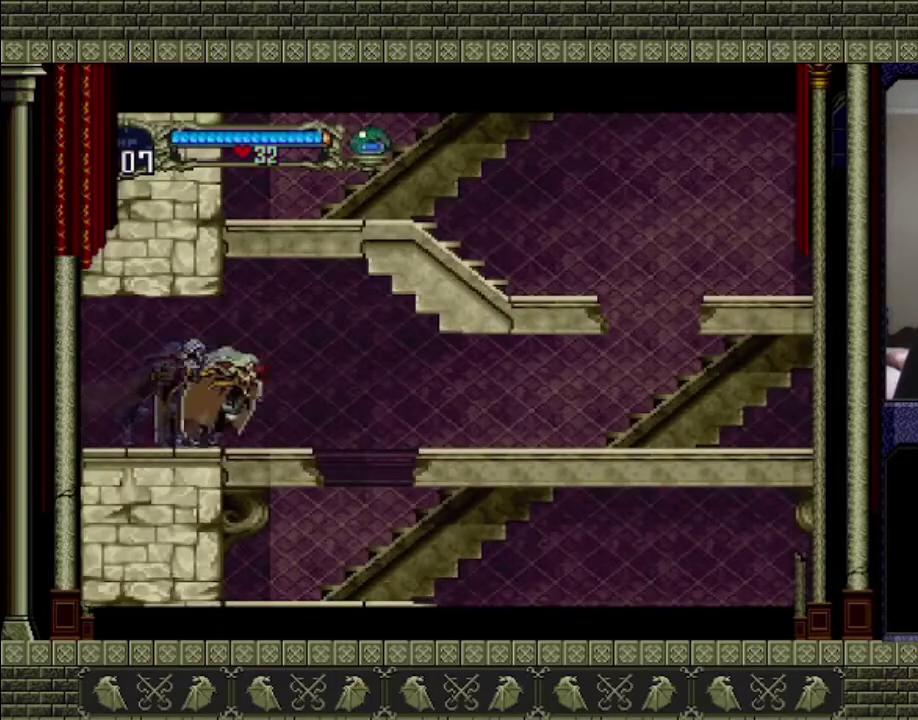
{"buttons": [], "left_stick": "right", "right_stick": "center", "events": [[300, "CROSS", "down"], [433, "CROSS", "up"]]}